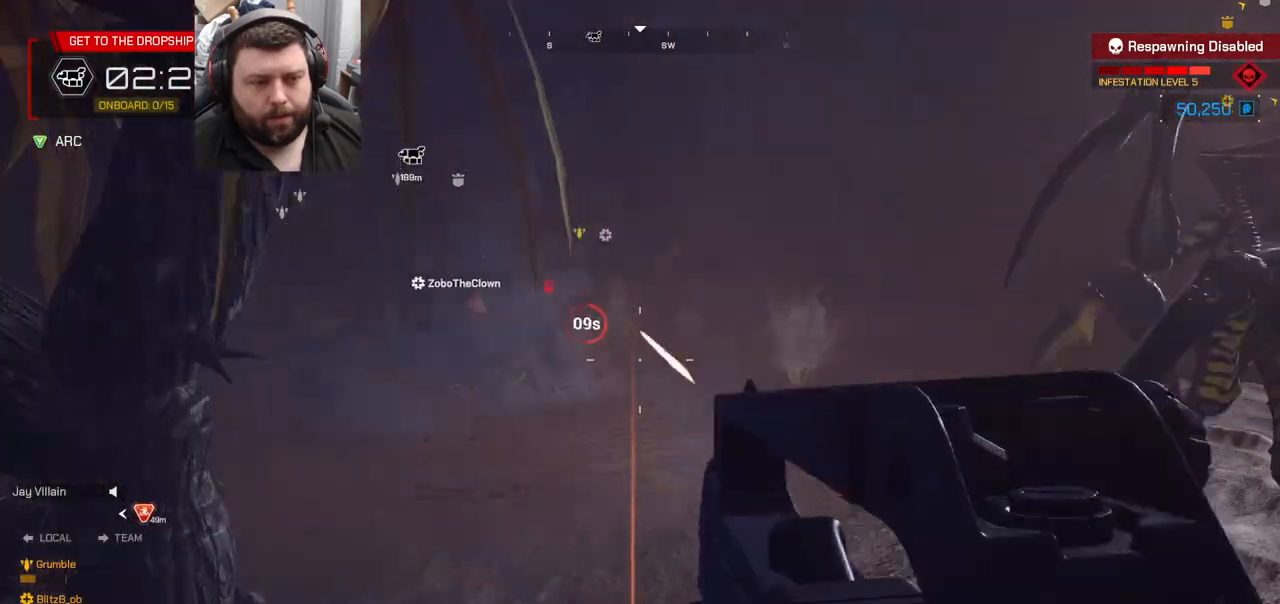
Gameplay with a controller (PlayStation layout); each line is a JSON object with the inputs held at the frame after it. "events" lists button and stick changes between this image and that frame as [ms after this image, input, new state], when the widget could be followed in between.
{"buttons": ["R2"], "left_stick": "down-right", "right_stick": "left", "events": [[133, "left_stick", "up-right"], [350, "left_stick", "down-right"]]}
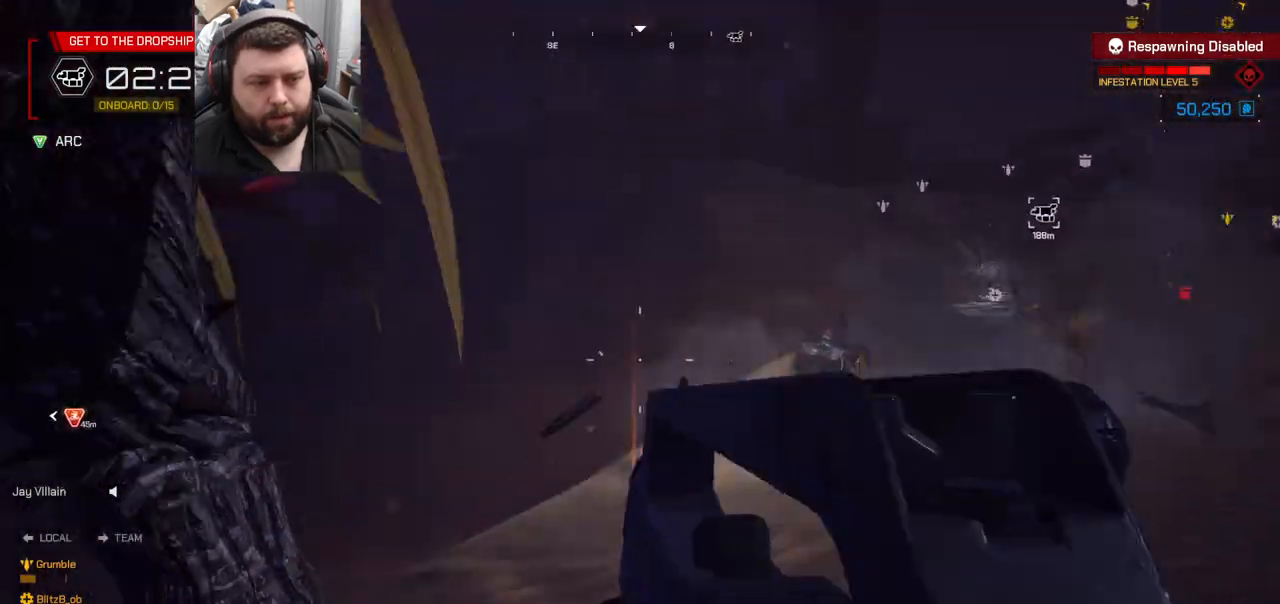
{"buttons": ["R2"], "left_stick": "down-right", "right_stick": "left", "events": []}
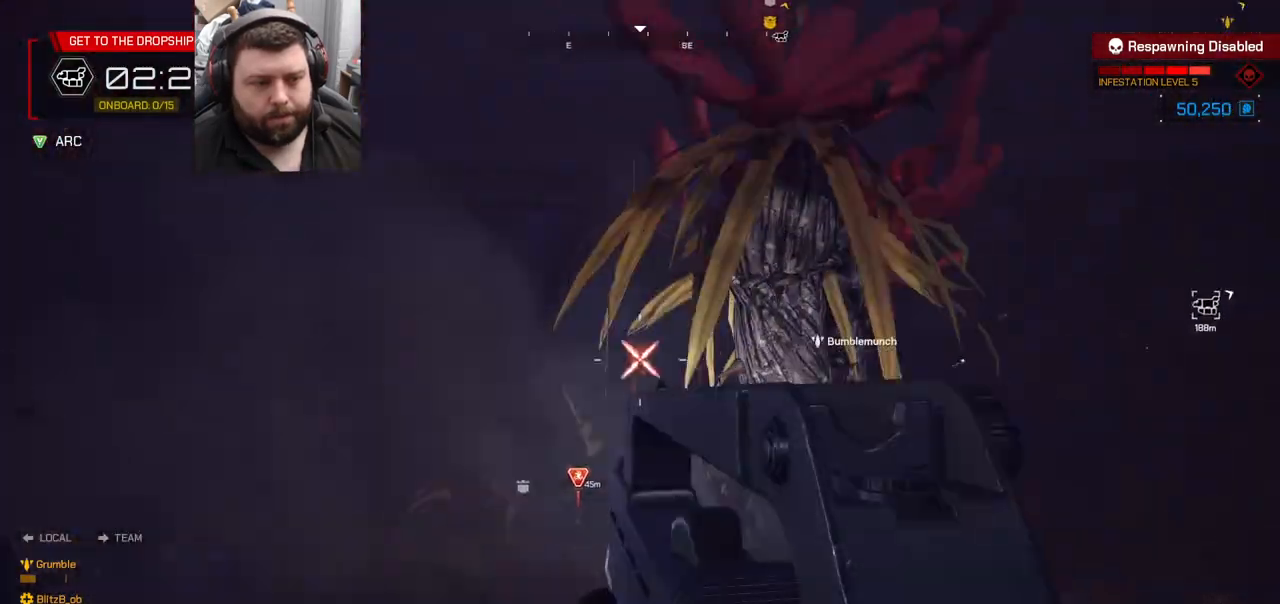
{"buttons": ["R2"], "left_stick": "down", "right_stick": "left", "events": [[217, "left_stick", "down"]]}
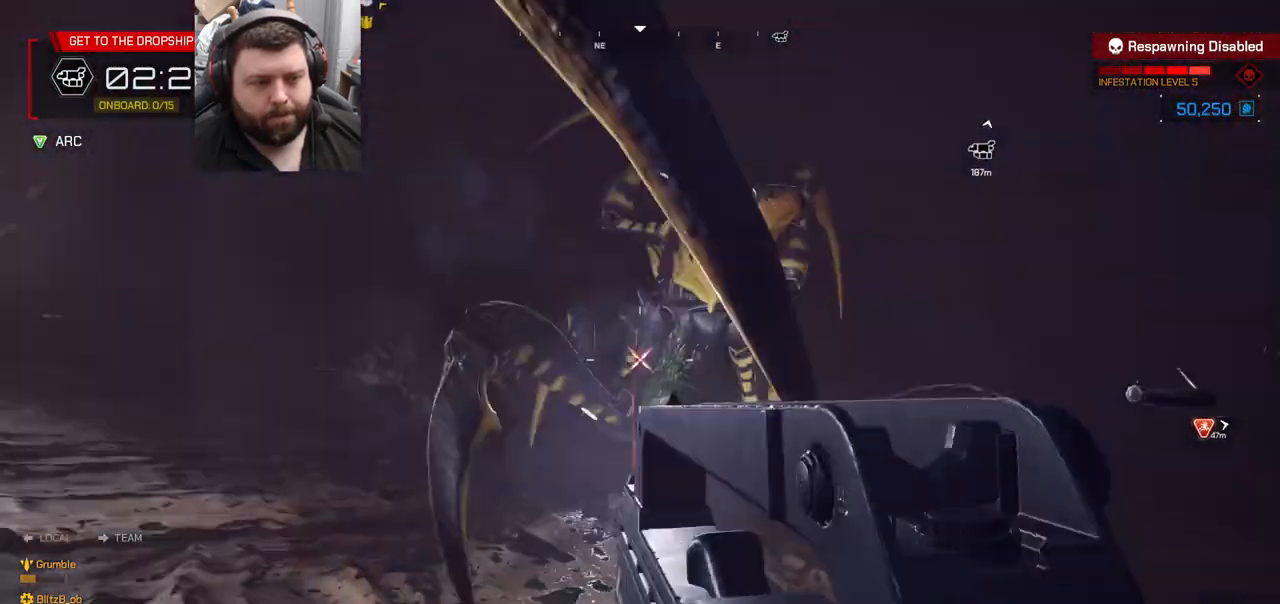
{"buttons": ["R2"], "left_stick": "down-left", "right_stick": "left"}
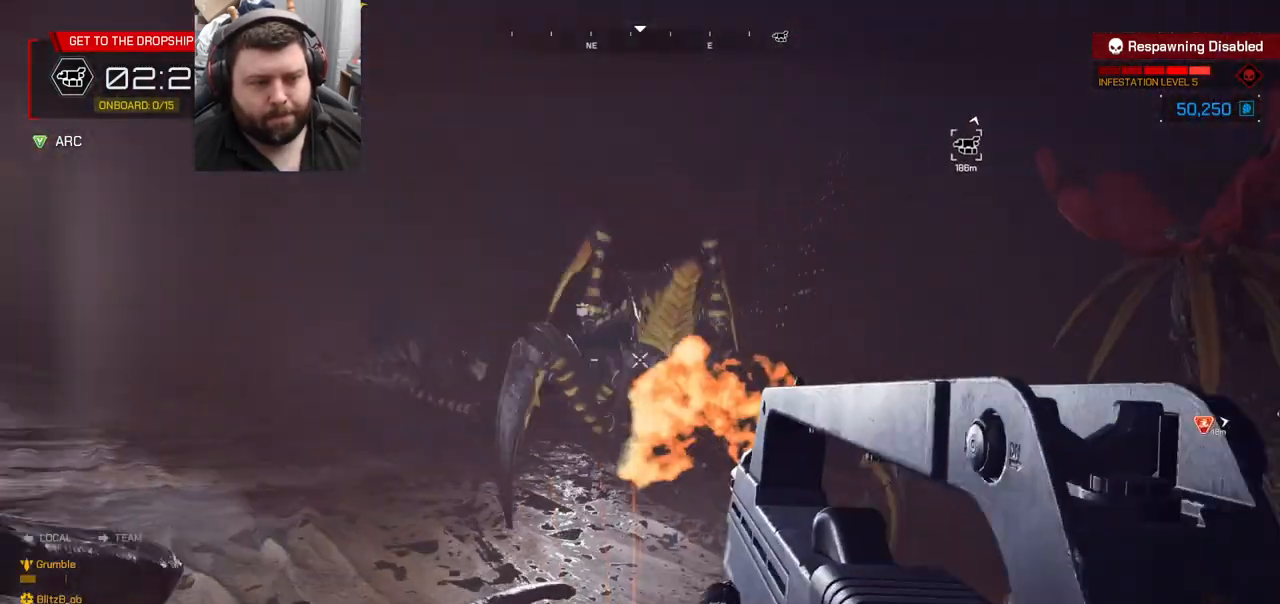
{"buttons": ["R2"], "left_stick": "down-left", "right_stick": "center", "events": [[133, "right_stick", "center"], [283, "right_stick", "left"], [500, "right_stick", "center"]]}
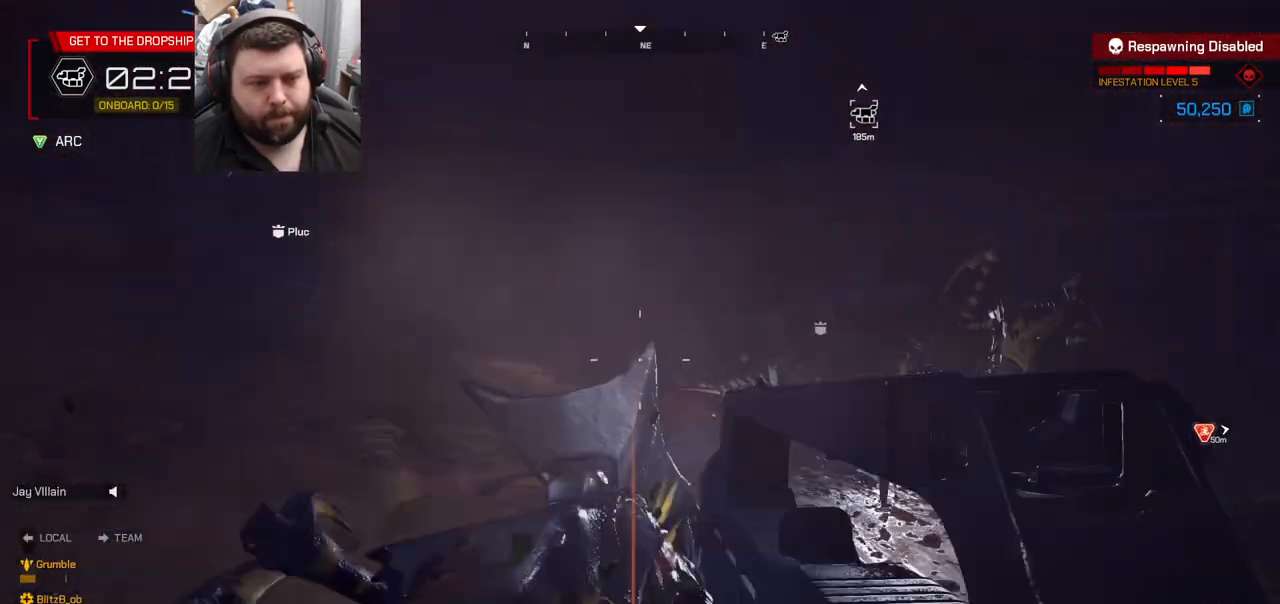
{"buttons": [], "left_stick": "down-left", "right_stick": "up-right", "events": [[267, "right_stick", "up-right"], [283, "R2", "up"], [400, "R1", "down"], [500, "R1", "up"]]}
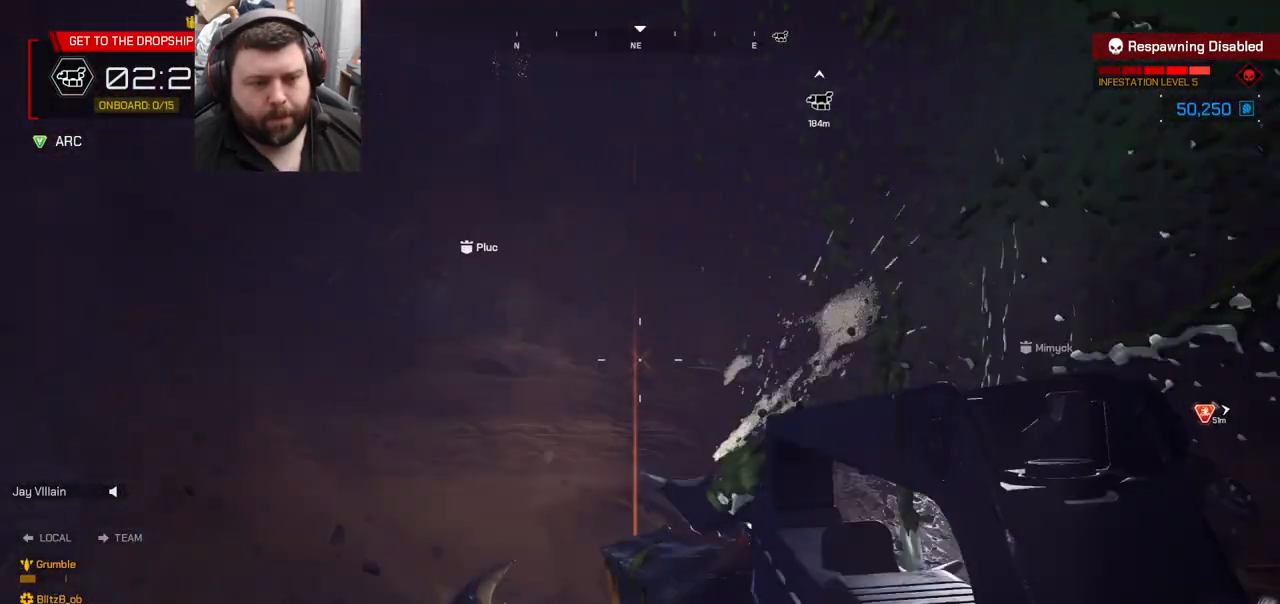
{"buttons": [], "left_stick": "down-left", "right_stick": "up-right", "events": [[150, "R1", "down"], [267, "R1", "up"], [267, "right_stick", "right"], [333, "R1", "down"], [367, "right_stick", "up-right"], [433, "R1", "up"]]}
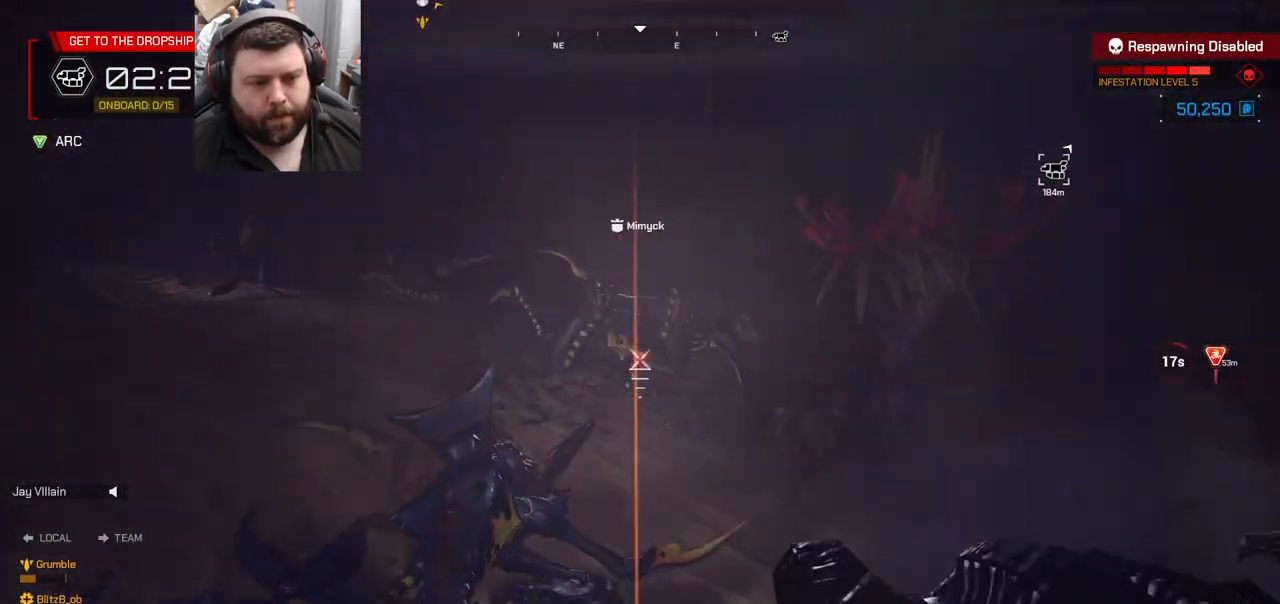
{"buttons": [], "left_stick": "down-left", "right_stick": "left", "events": [[50, "right_stick", "center"], [317, "right_stick", "left"]]}
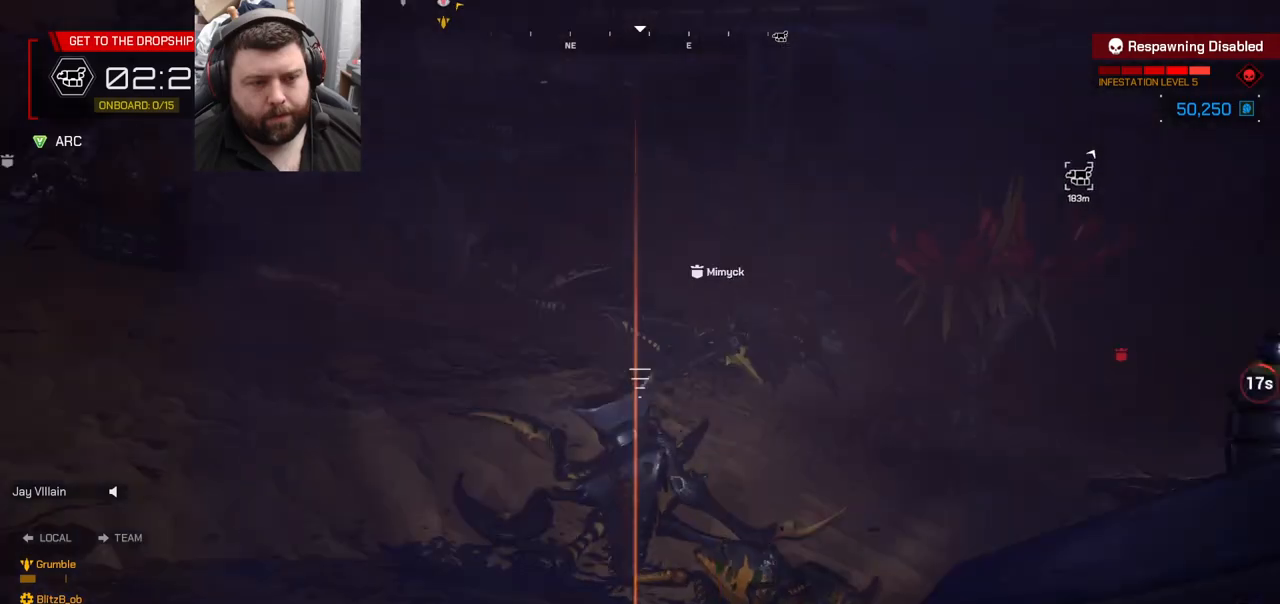
{"buttons": [], "left_stick": "up-left", "right_stick": "left", "events": [[67, "left_stick", "left"], [400, "left_stick", "up-left"]]}
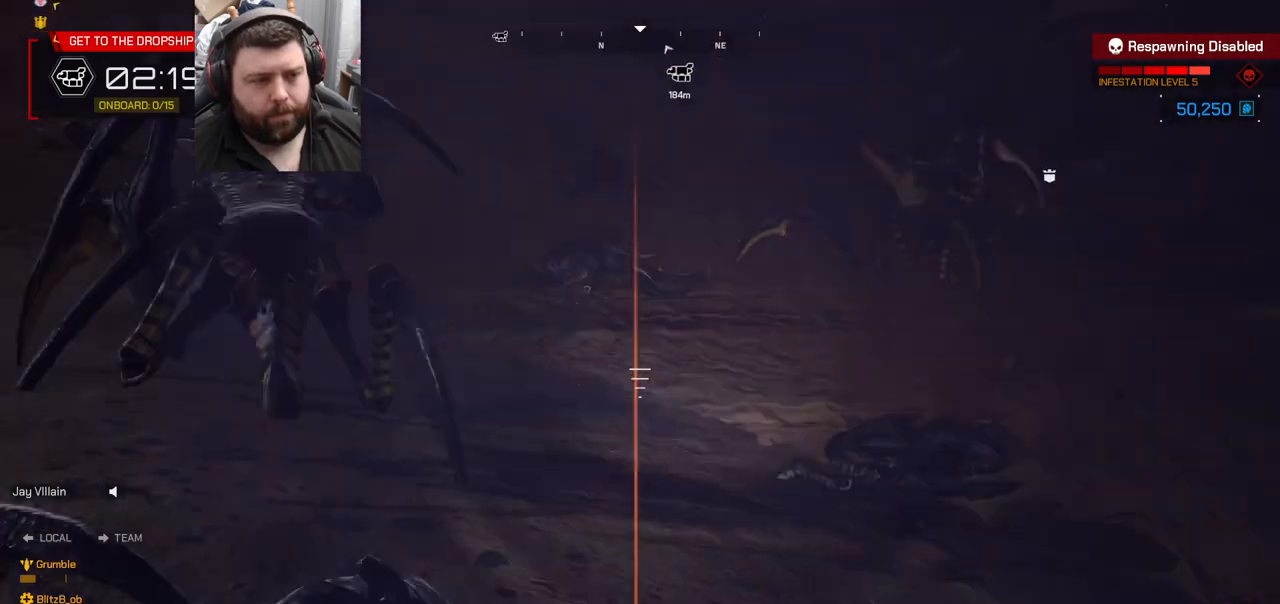
{"buttons": [], "left_stick": "up-left", "right_stick": "center", "events": [[133, "L3", "down"], [300, "L3", "up"], [500, "right_stick", "center"]]}
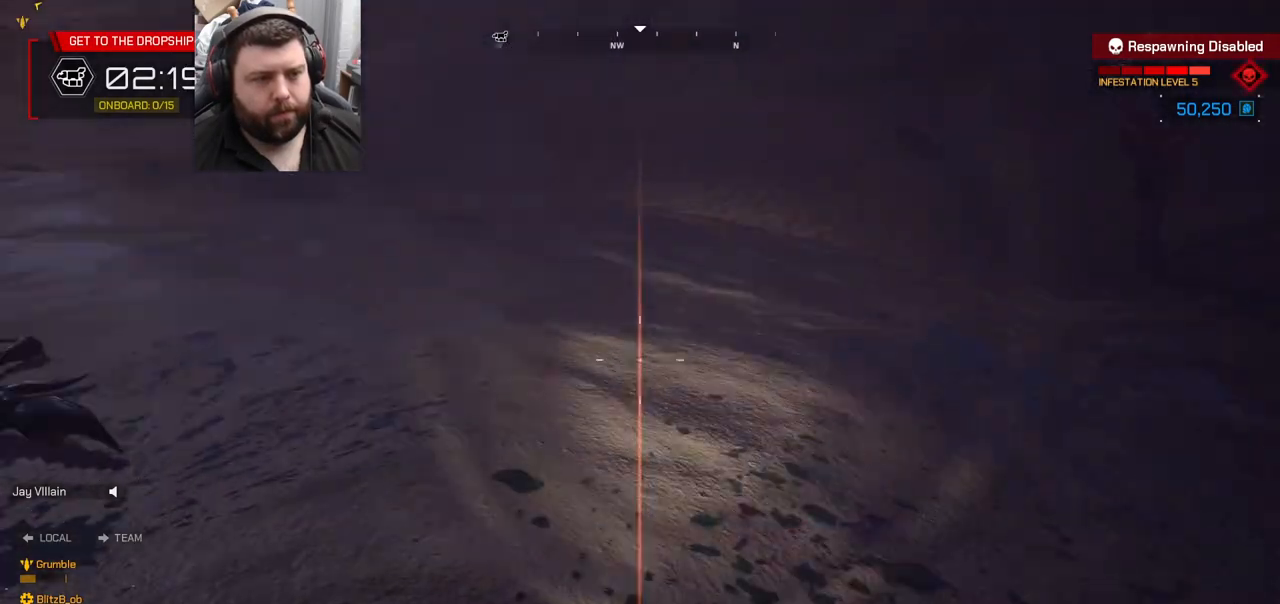
{"buttons": [], "left_stick": "up-left", "right_stick": "down-left", "events": [[100, "SQUARE", "down"], [200, "SQUARE", "up"], [367, "right_stick", "down-left"]]}
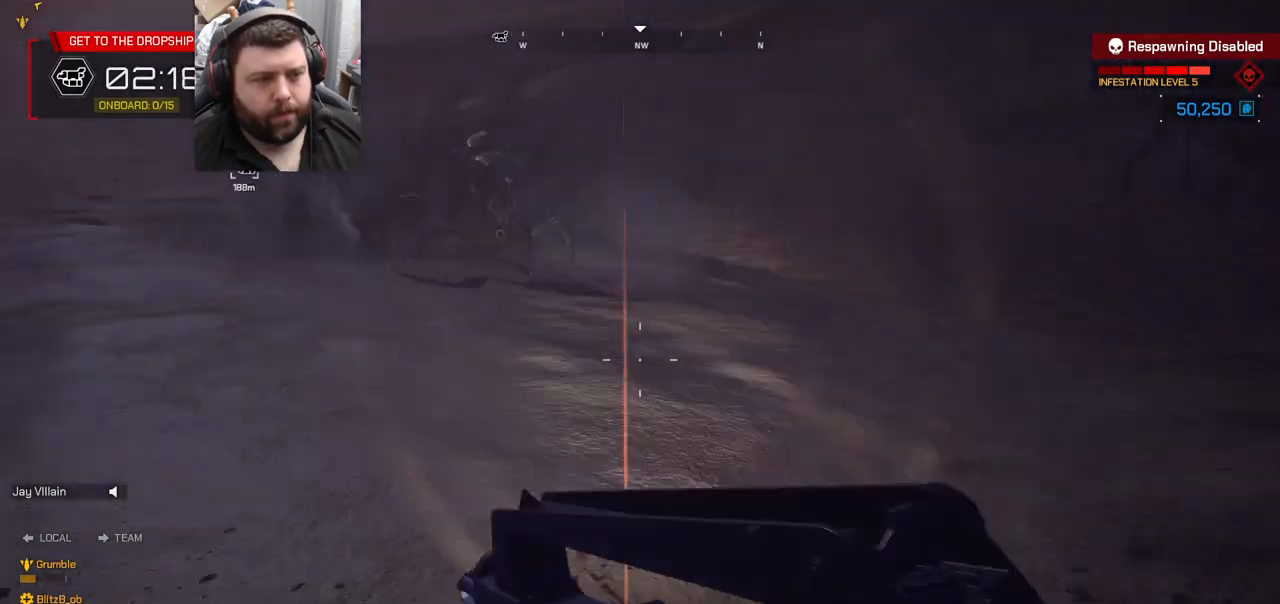
{"buttons": [], "left_stick": "up-left", "right_stick": "left", "events": [[33, "right_stick", "center"], [200, "right_stick", "down-left"], [367, "right_stick", "left"]]}
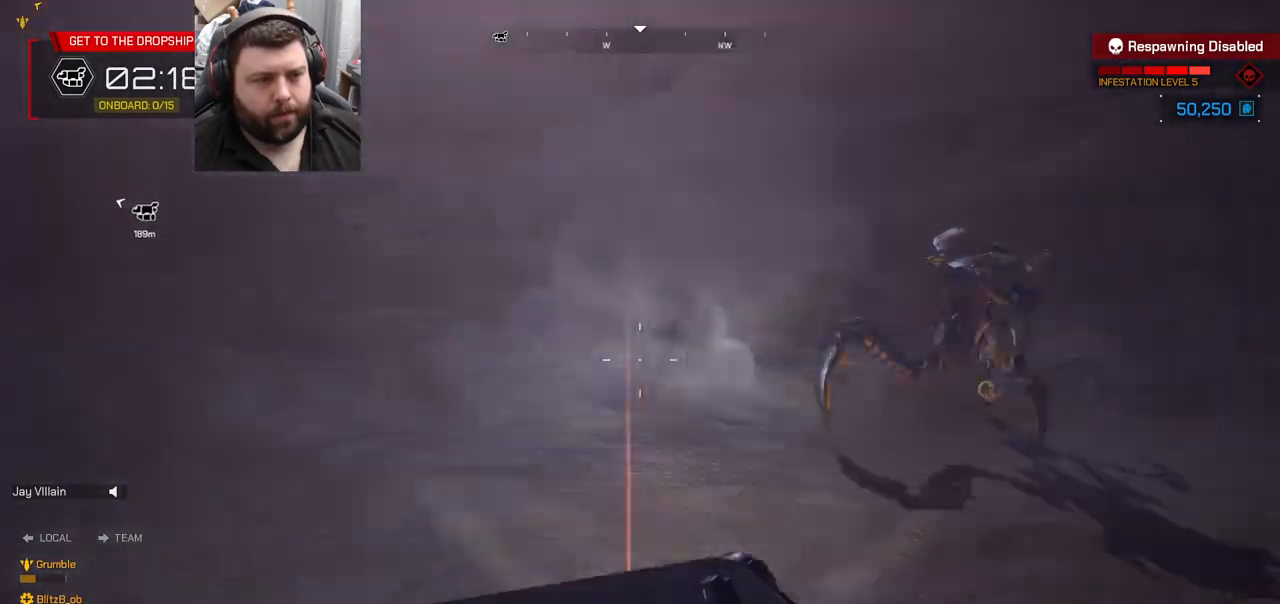
{"buttons": [], "left_stick": "up-left", "right_stick": "center", "events": [[50, "right_stick", "center"], [133, "right_stick", "down-left"], [367, "right_stick", "center"]]}
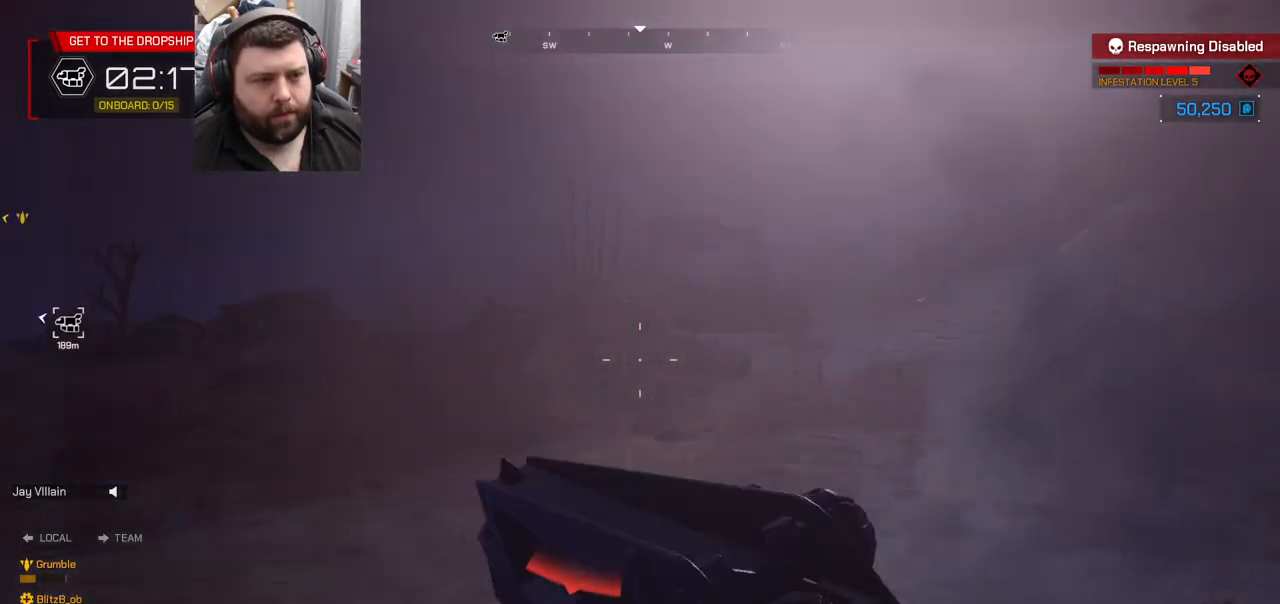
{"buttons": [], "left_stick": "up", "right_stick": "center", "events": [[100, "left_stick", "up"], [167, "right_stick", "right"], [283, "right_stick", "center"]]}
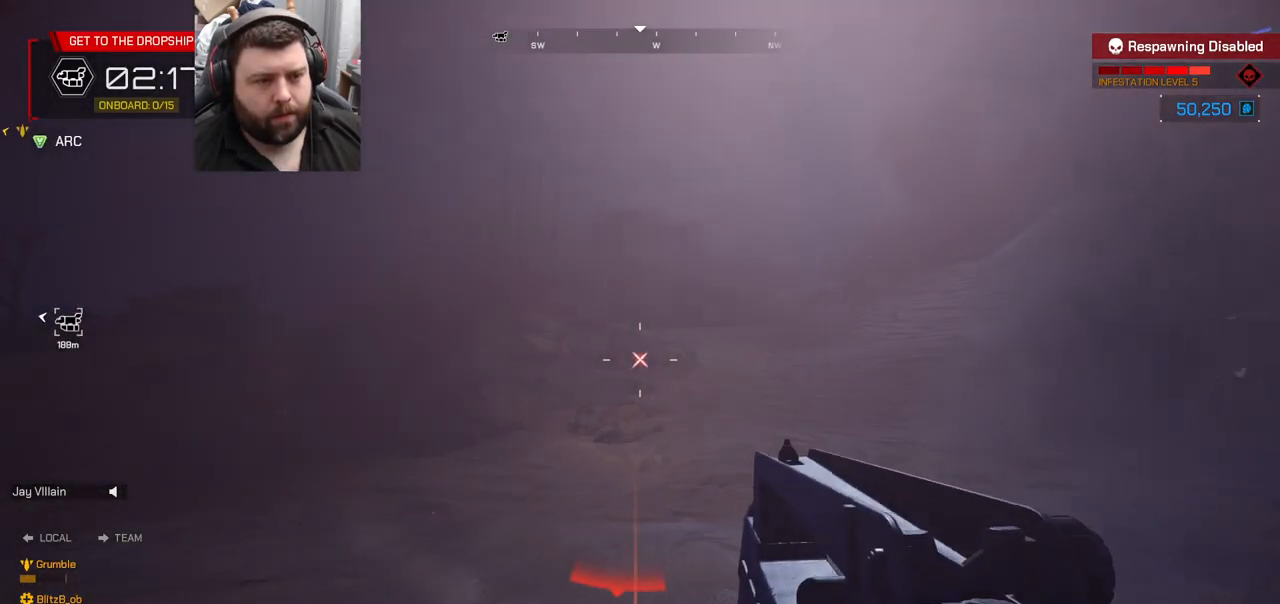
{"buttons": ["R2"], "left_stick": "down-right", "right_stick": "left", "events": [[17, "right_stick", "left"], [133, "left_stick", "up-right"], [233, "left_stick", "right"], [367, "left_stick", "down-right"], [417, "R2", "down"]]}
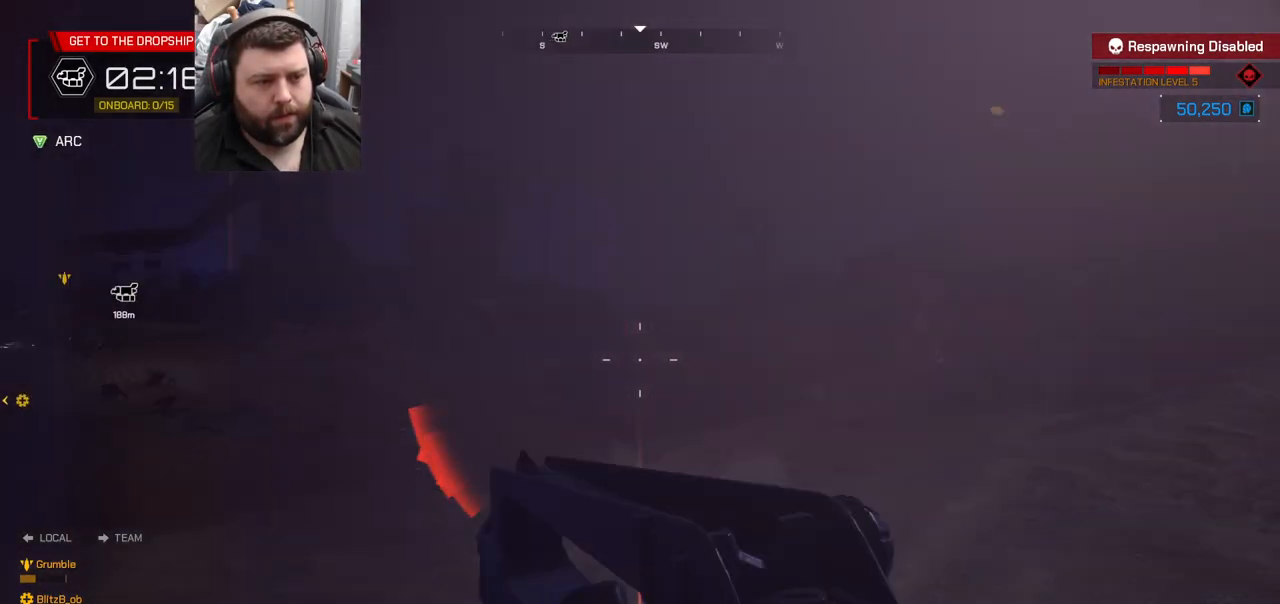
{"buttons": ["R2"], "left_stick": "down-right", "right_stick": "left", "events": []}
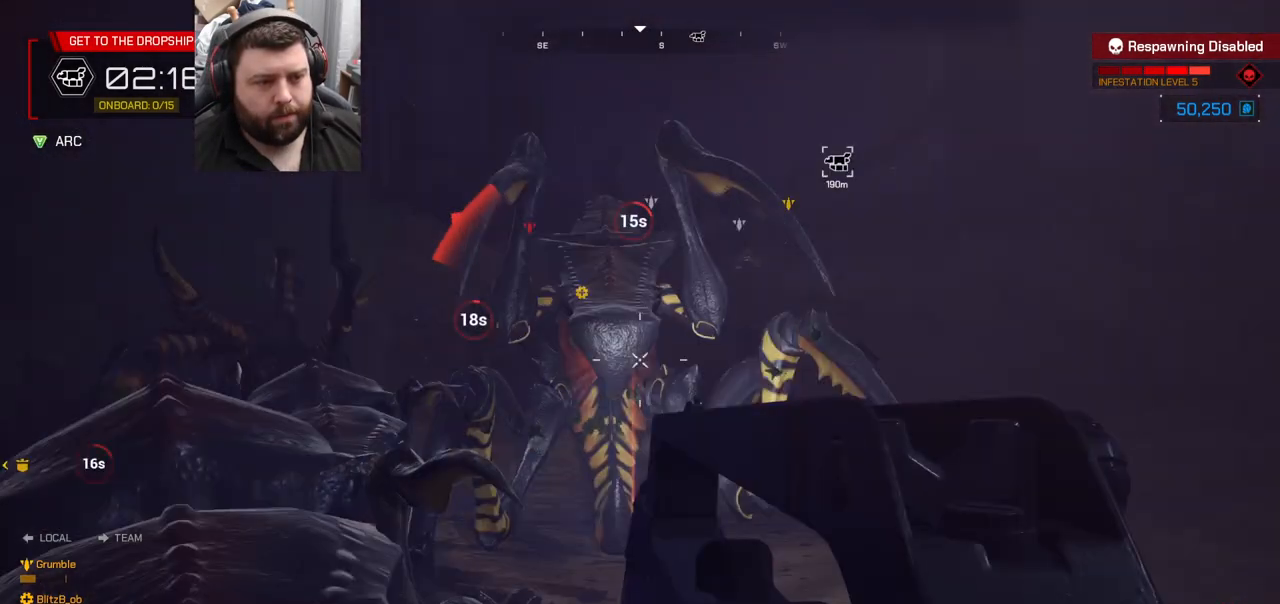
{"buttons": ["R2"], "left_stick": "down-right", "right_stick": "left", "events": [[167, "right_stick", "right"], [433, "right_stick", "center"], [483, "right_stick", "left"]]}
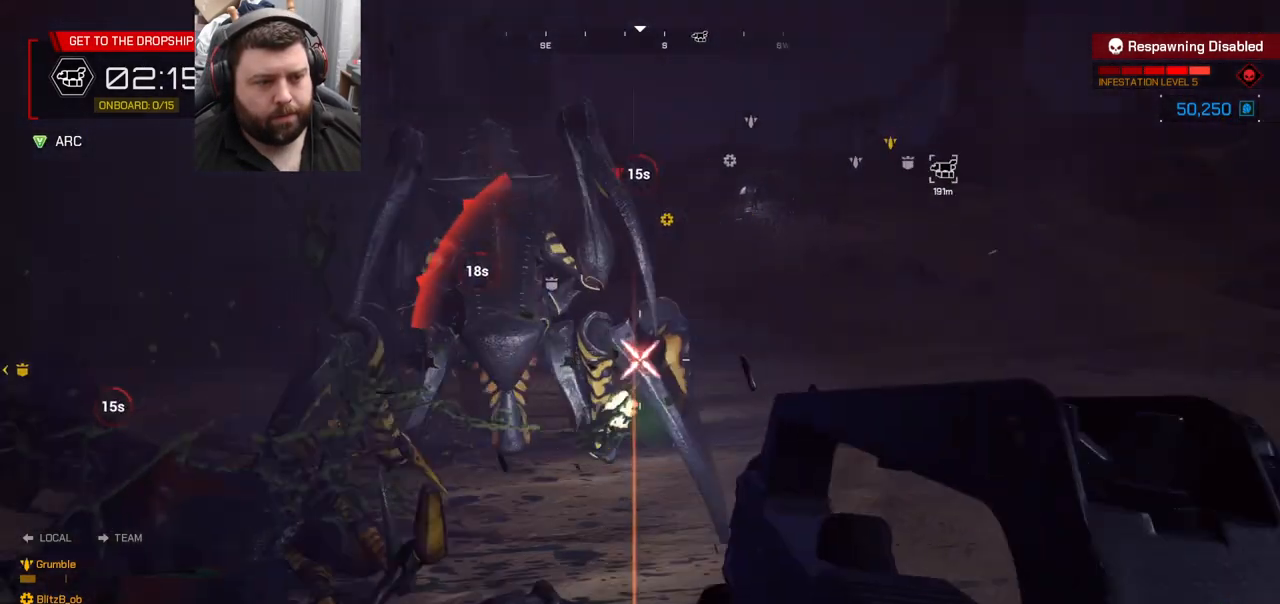
{"buttons": ["R2"], "left_stick": "down-right", "right_stick": "center", "events": [[350, "right_stick", "up"], [483, "right_stick", "center"]]}
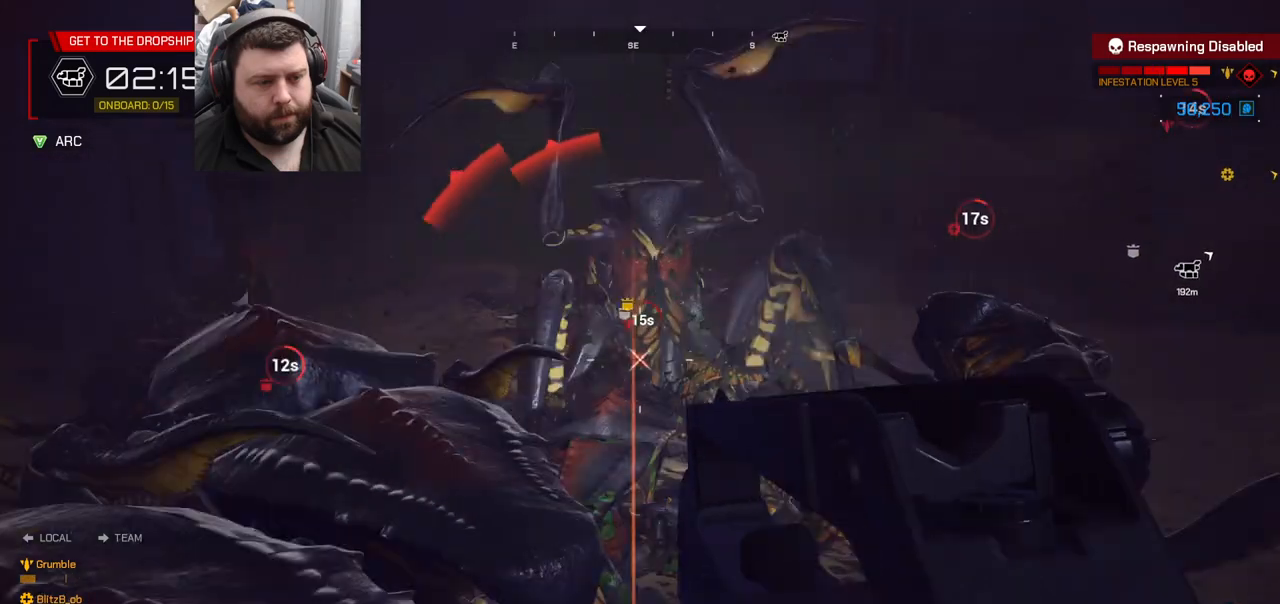
{"buttons": ["R2"], "left_stick": "down-right", "right_stick": "left", "events": [[100, "right_stick", "left"]]}
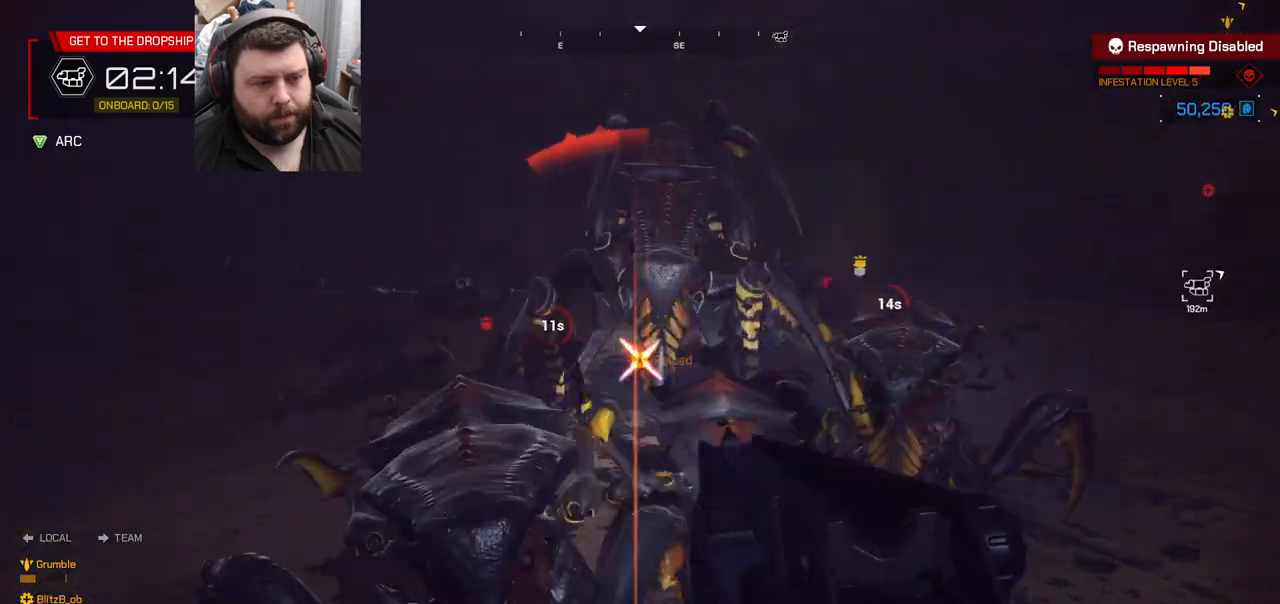
{"buttons": [], "left_stick": "down-right", "right_stick": "center", "events": [[33, "right_stick", "center"], [133, "R2", "up"], [300, "R2", "down"], [467, "R2", "up"]]}
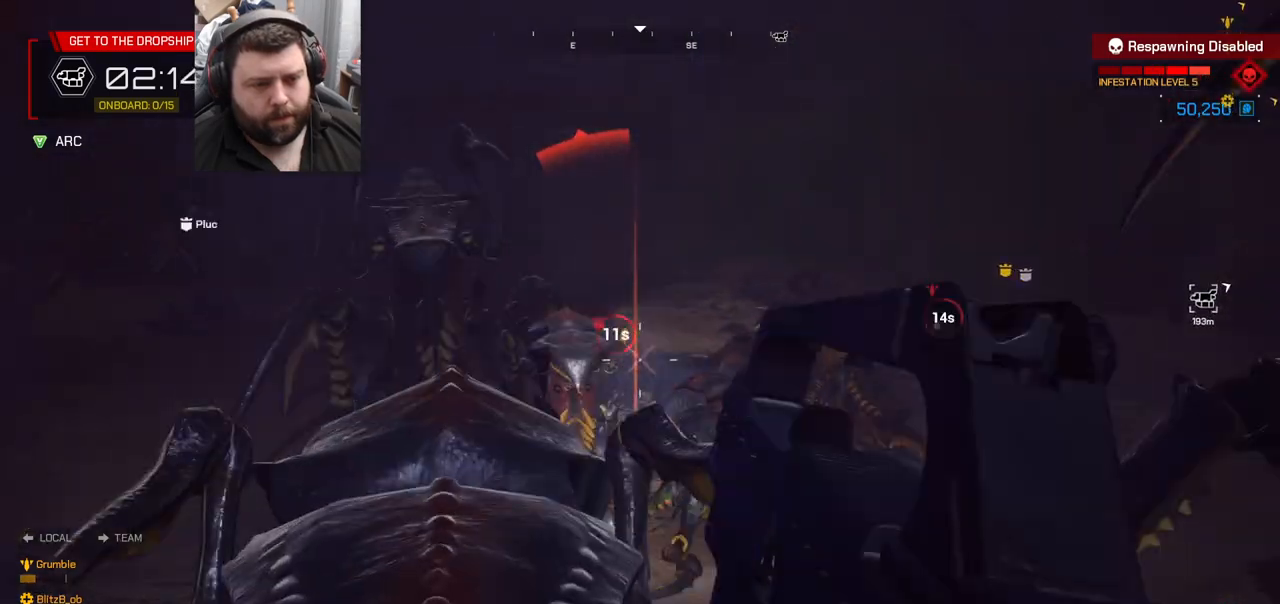
{"buttons": [], "left_stick": "down-right", "right_stick": "center", "events": [[33, "R2", "down"], [33, "right_stick", "left"], [133, "R2", "up"], [200, "R2", "down"], [233, "right_stick", "center"], [250, "R2", "up"], [333, "SQUARE", "down"], [417, "SQUARE", "up"]]}
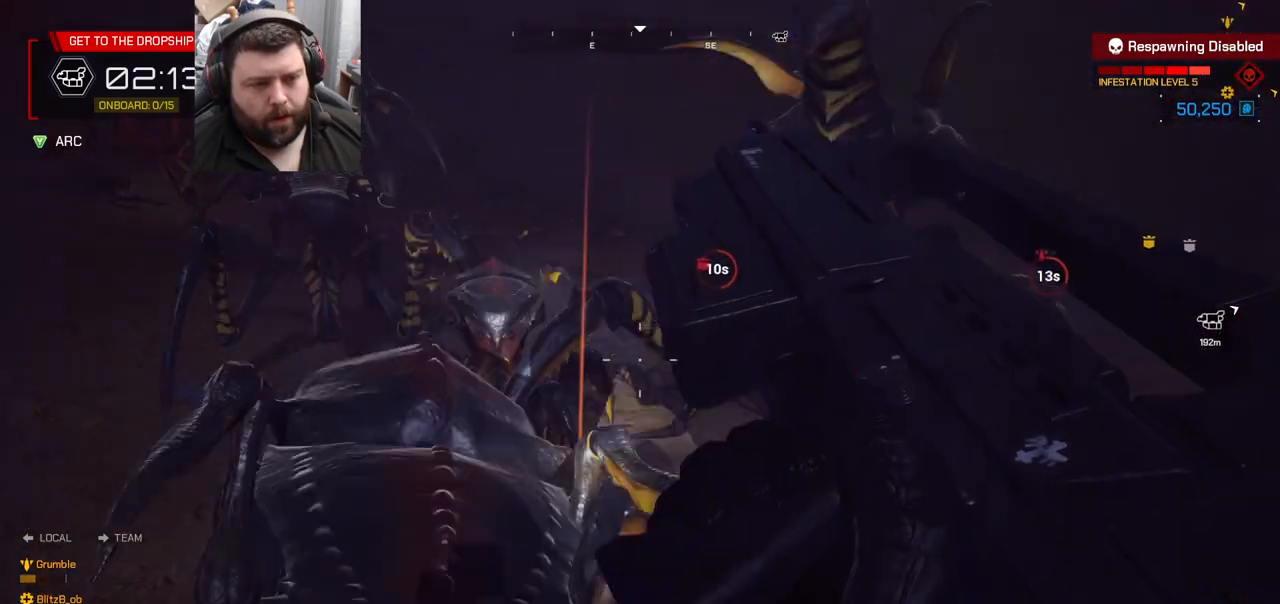
{"buttons": ["R2"], "left_stick": "down-right", "right_stick": "center", "events": [[83, "right_stick", "left"], [200, "right_stick", "center"], [300, "right_stick", "left"], [400, "R2", "down"], [483, "right_stick", "center"]]}
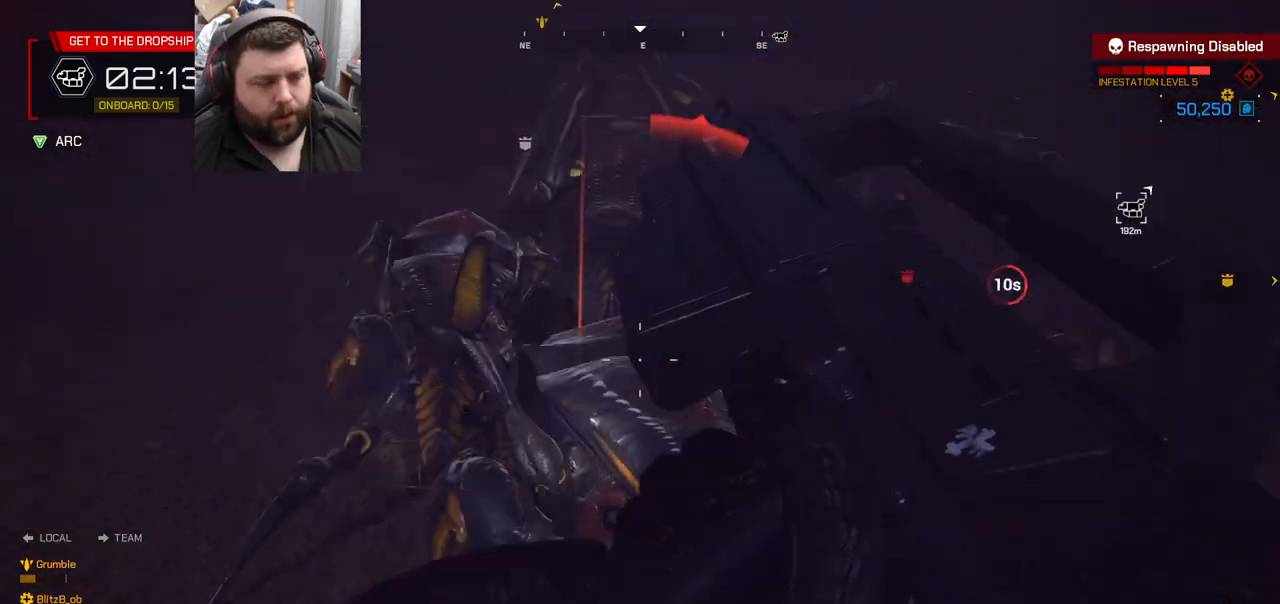
{"buttons": ["R2"], "left_stick": "down-right", "right_stick": "left", "events": [[33, "R2", "up"], [133, "R2", "down"], [200, "R2", "up"], [300, "R2", "down"], [367, "right_stick", "left"], [383, "R2", "up"], [450, "R2", "down"]]}
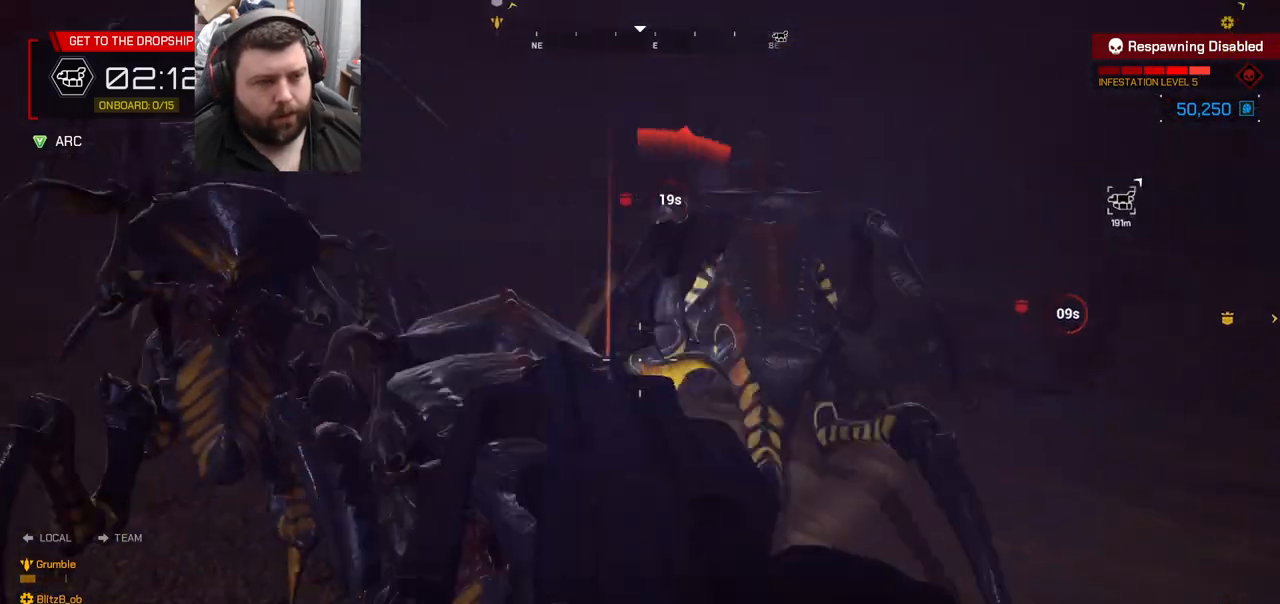
{"buttons": ["R2"], "left_stick": "down-left", "right_stick": "center", "events": [[50, "R2", "up"], [117, "right_stick", "center"], [150, "R2", "down"], [217, "right_stick", "left"], [317, "R2", "up"], [333, "right_stick", "center"], [433, "R2", "down"], [500, "left_stick", "down-left"]]}
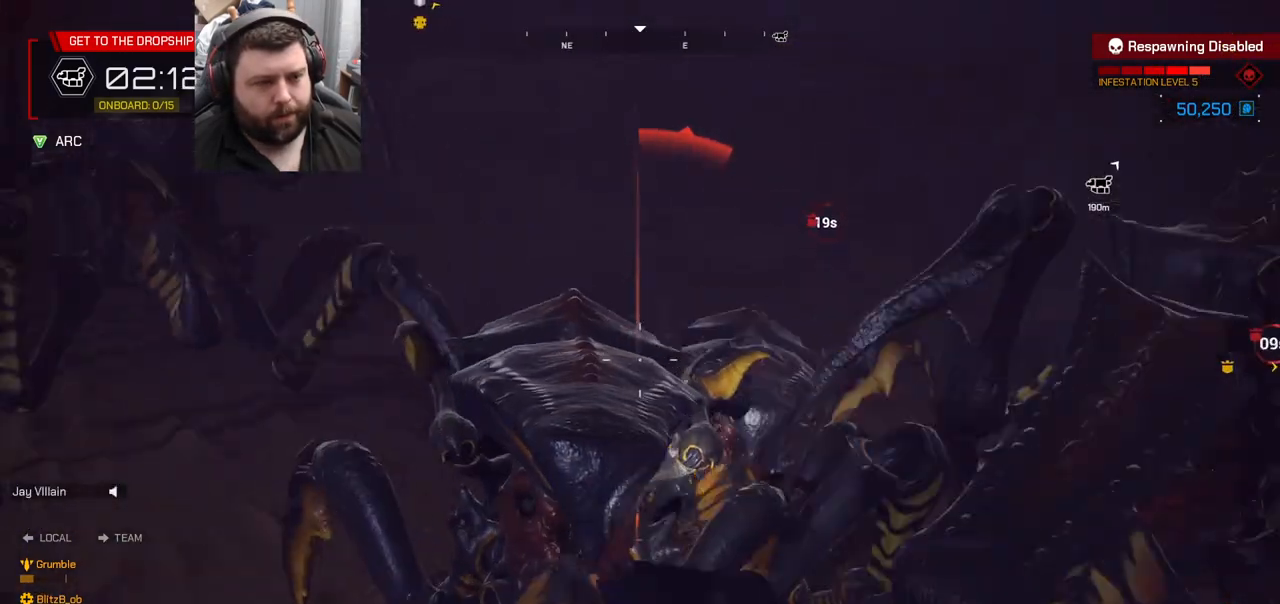
{"buttons": ["R2"], "left_stick": "down-left", "right_stick": "right", "events": [[100, "right_stick", "left"], [217, "left_stick", "down"], [267, "right_stick", "center"], [333, "left_stick", "down-left"], [350, "right_stick", "right"]]}
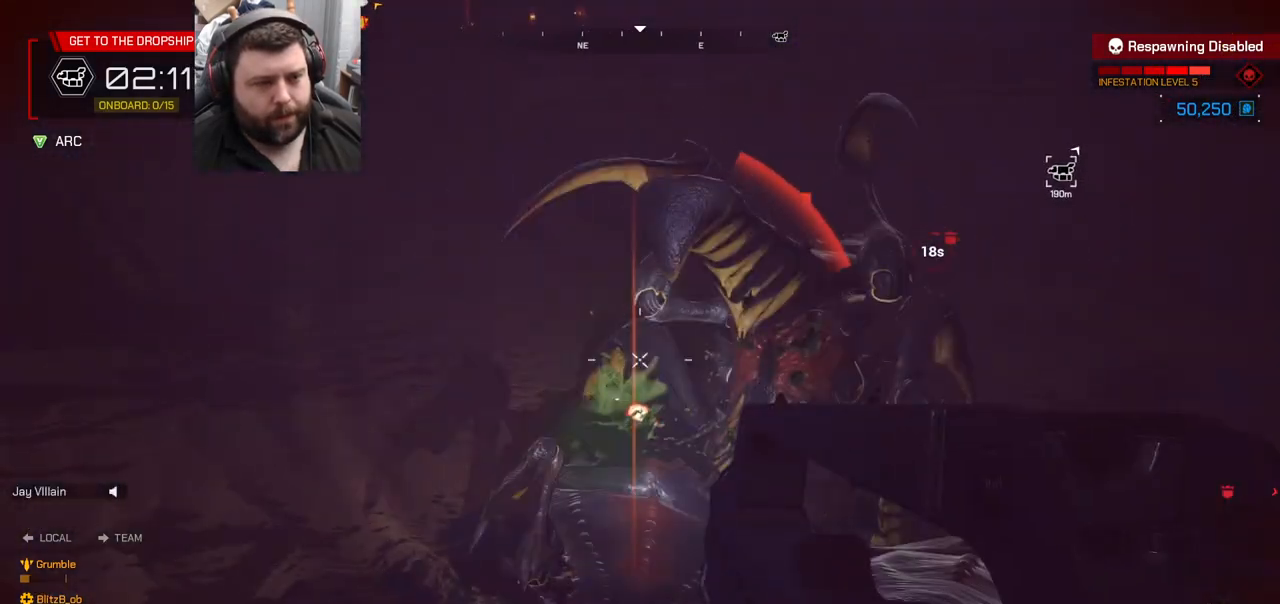
{"buttons": ["R2"], "left_stick": "down-left", "right_stick": "up-right", "events": [[183, "right_stick", "left"], [283, "right_stick", "center"], [333, "right_stick", "up-right"]]}
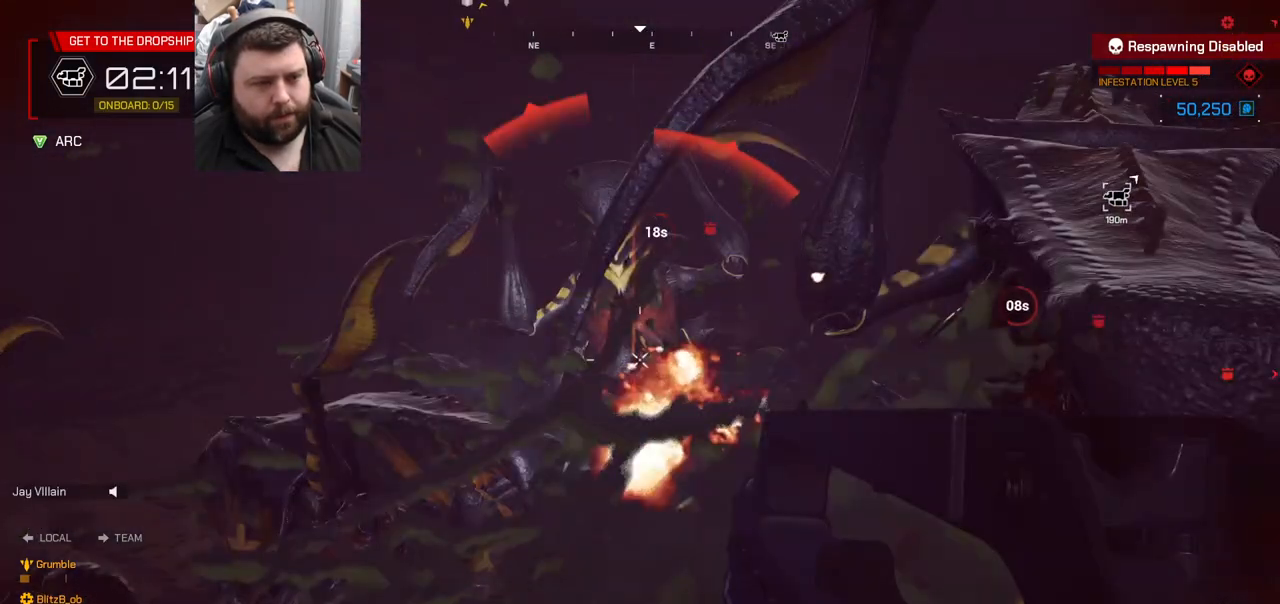
{"buttons": ["R2"], "left_stick": "down", "right_stick": "left", "events": [[50, "left_stick", "down"], [100, "right_stick", "right"], [267, "right_stick", "center"], [317, "right_stick", "left"]]}
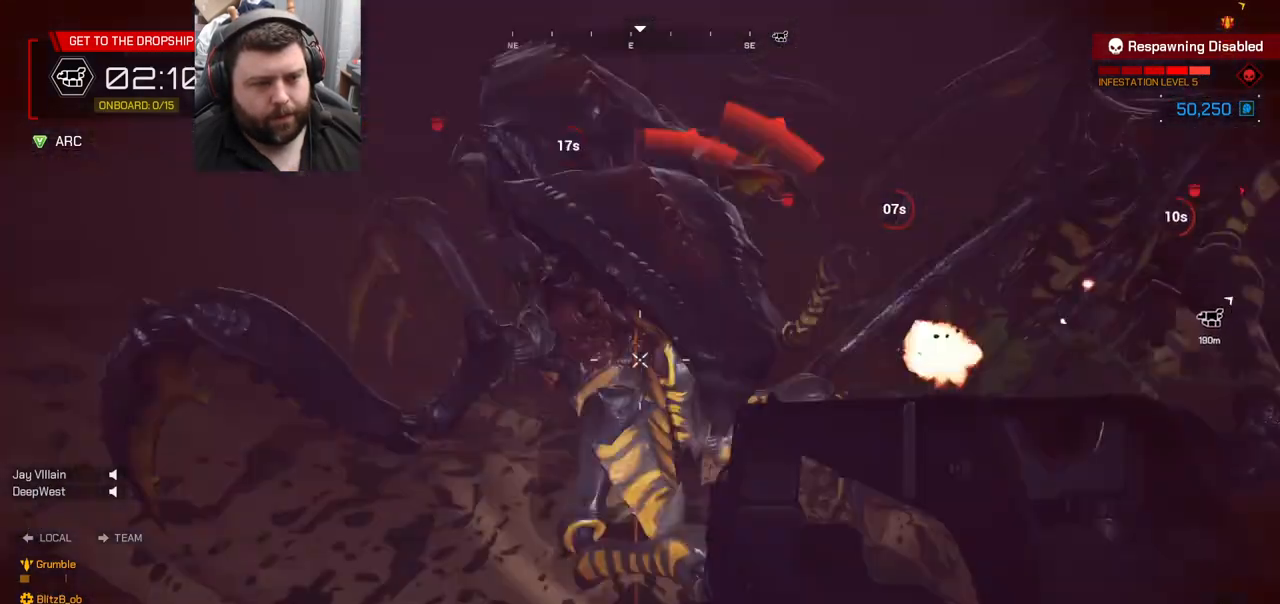
{"buttons": ["L1", "L3"], "left_stick": "down", "right_stick": "center", "events": [[50, "right_stick", "right"], [150, "R2", "up"], [200, "right_stick", "center"], [317, "L3", "down"], [333, "L1", "down"]]}
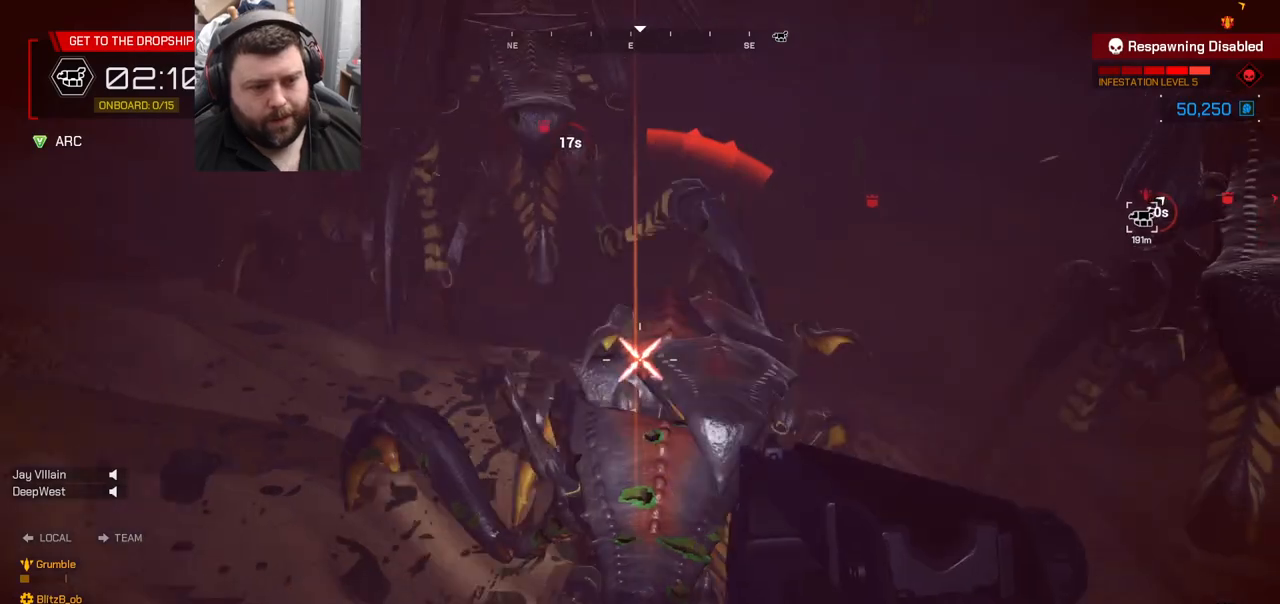
{"buttons": ["L1", "R2"], "left_stick": "down", "right_stick": "center", "events": [[33, "L3", "up"], [433, "right_stick", "right"], [483, "R2", "down"], [483, "right_stick", "center"]]}